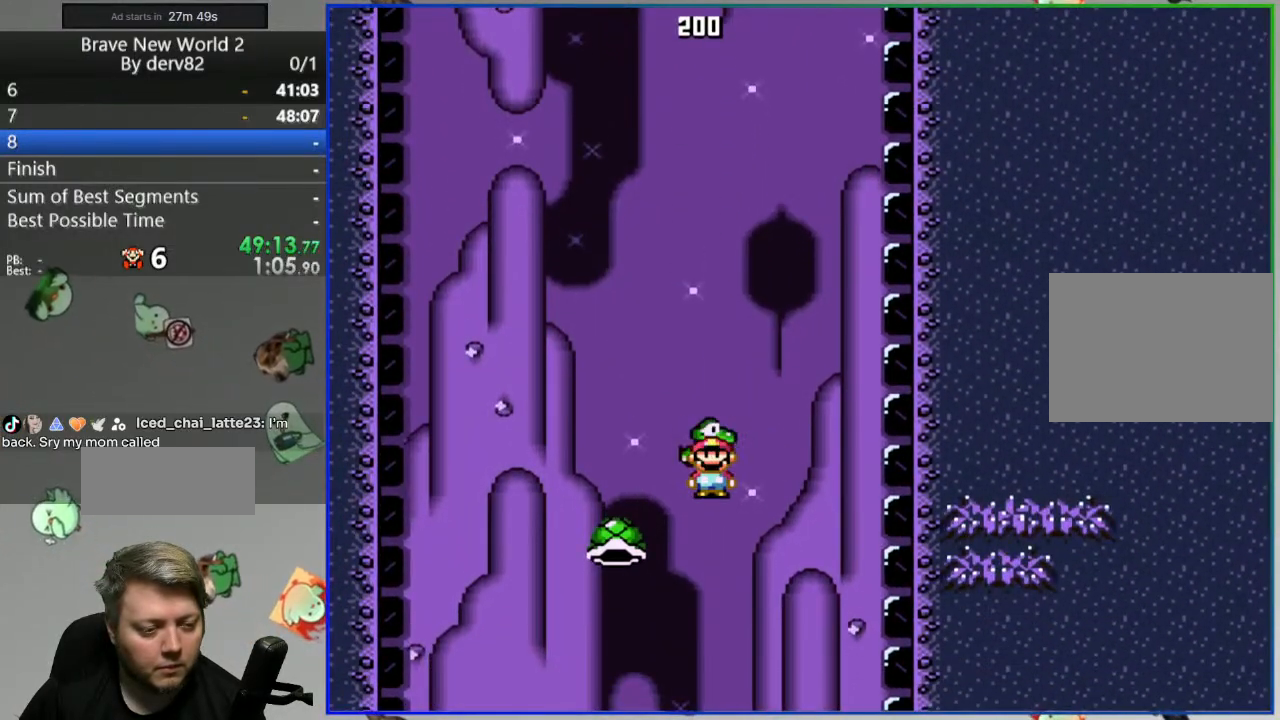
Gameplay with a controller (Nintendo layout); each line is a JSON object with the inputs held at the frame after it. "events" lists button and stick changes between this image and that frame as [ms after this image, input, new state], when the widget could be followed in between. Not read: L3 R3.
{"buttons": ["B", "Y"], "events": []}
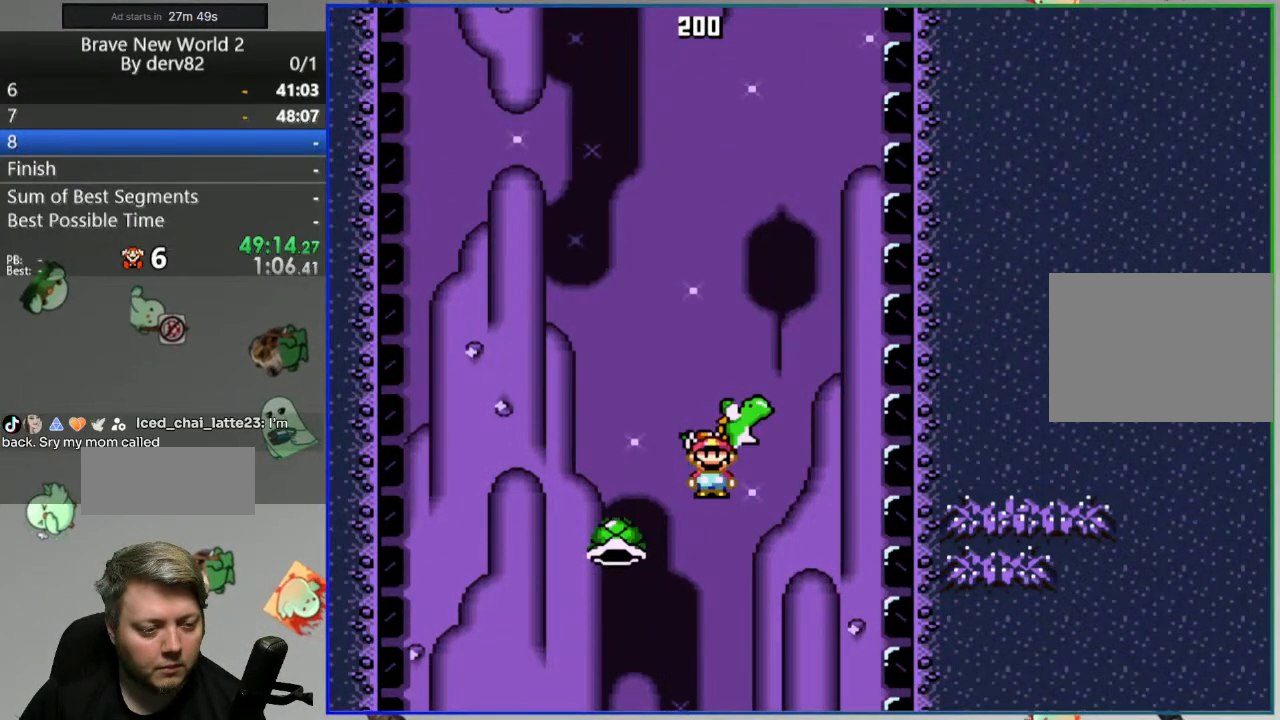
{"buttons": ["B", "Y"], "events": []}
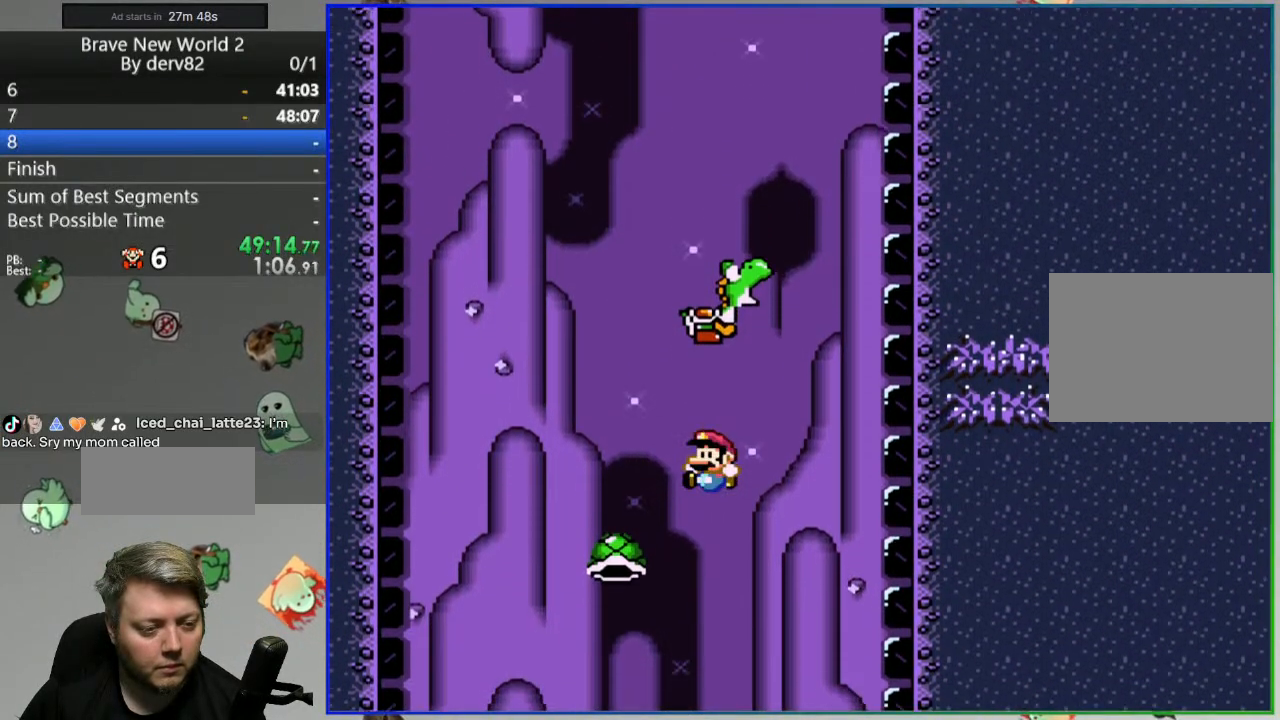
{"buttons": ["B", "Y"], "events": [[217, "DPAD_LEFT", "down"], [400, "DPAD_LEFT", "up"]]}
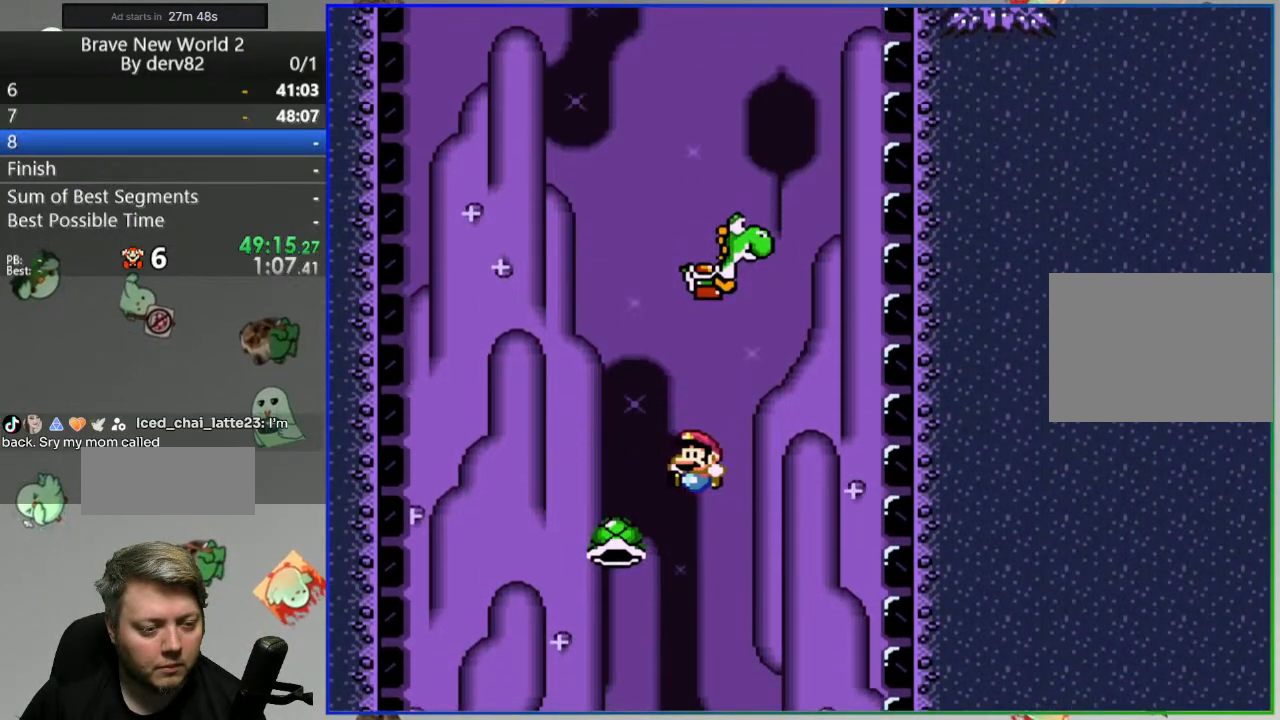
{"buttons": ["B", "Y"], "events": [[183, "DPAD_RIGHT", "down"], [317, "DPAD_RIGHT", "up"]]}
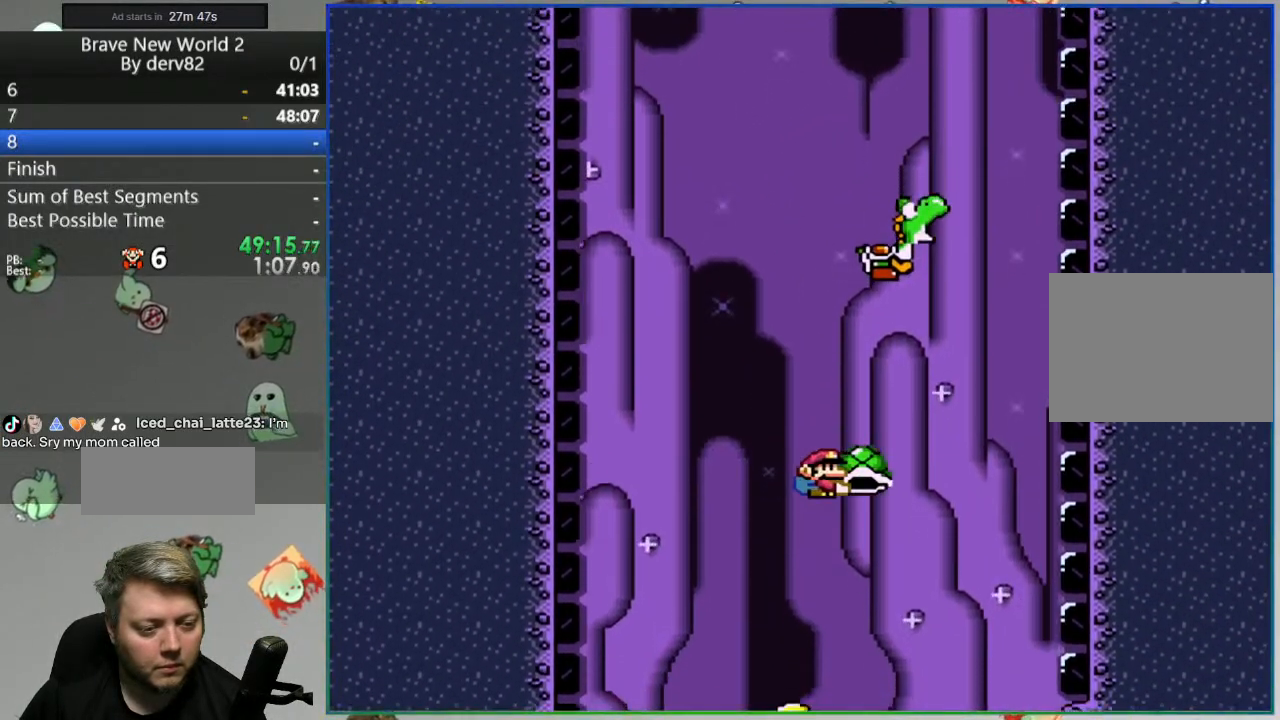
{"buttons": ["B", "Y", "DPAD_LEFT"], "events": [[233, "Y", "up"], [350, "Y", "down"], [467, "DPAD_LEFT", "down"]]}
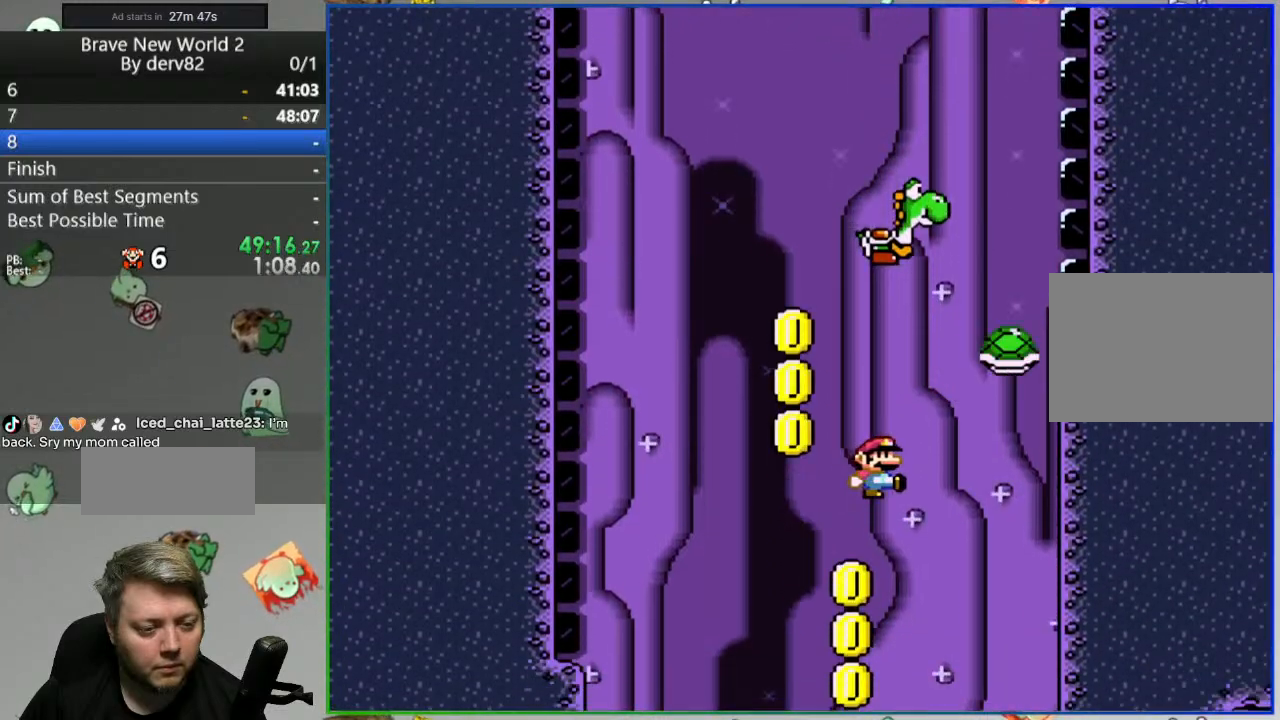
{"buttons": ["B", "Y"], "events": [[100, "DPAD_LEFT", "up"], [267, "DPAD_RIGHT", "down"], [367, "DPAD_RIGHT", "up"]]}
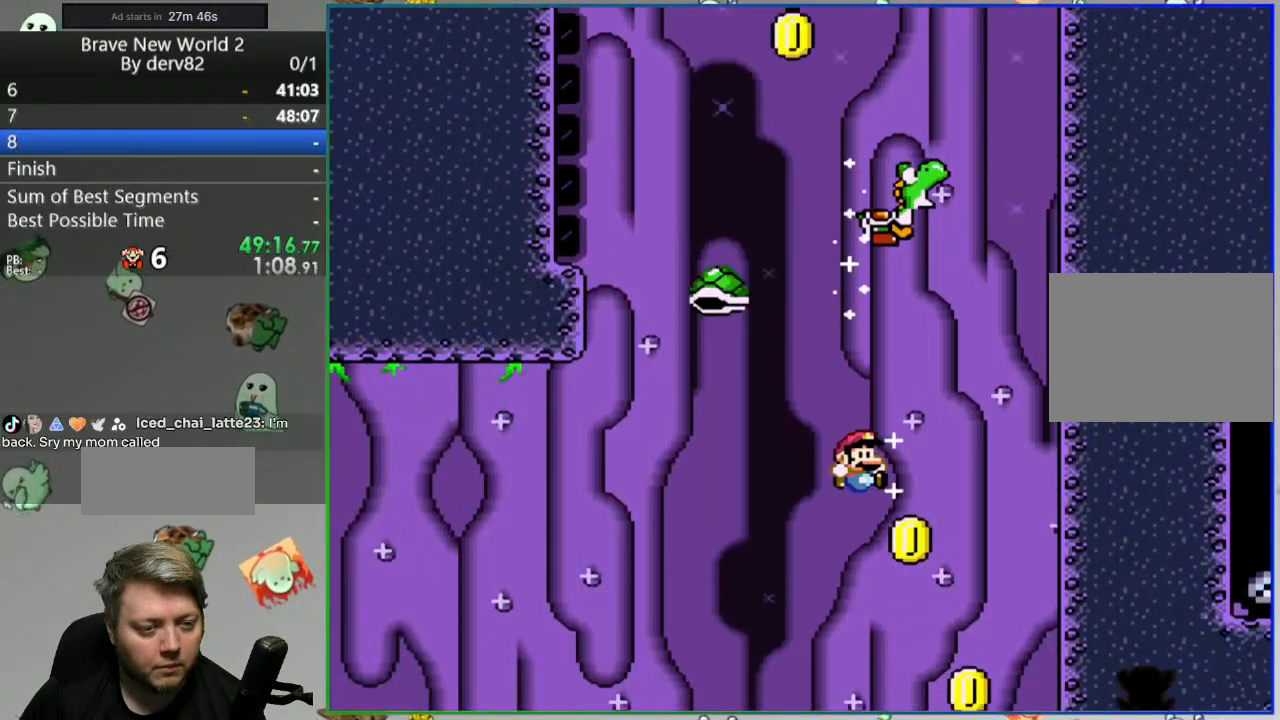
{"buttons": ["B", "Y", "DPAD_RIGHT"], "events": [[367, "DPAD_RIGHT", "down"]]}
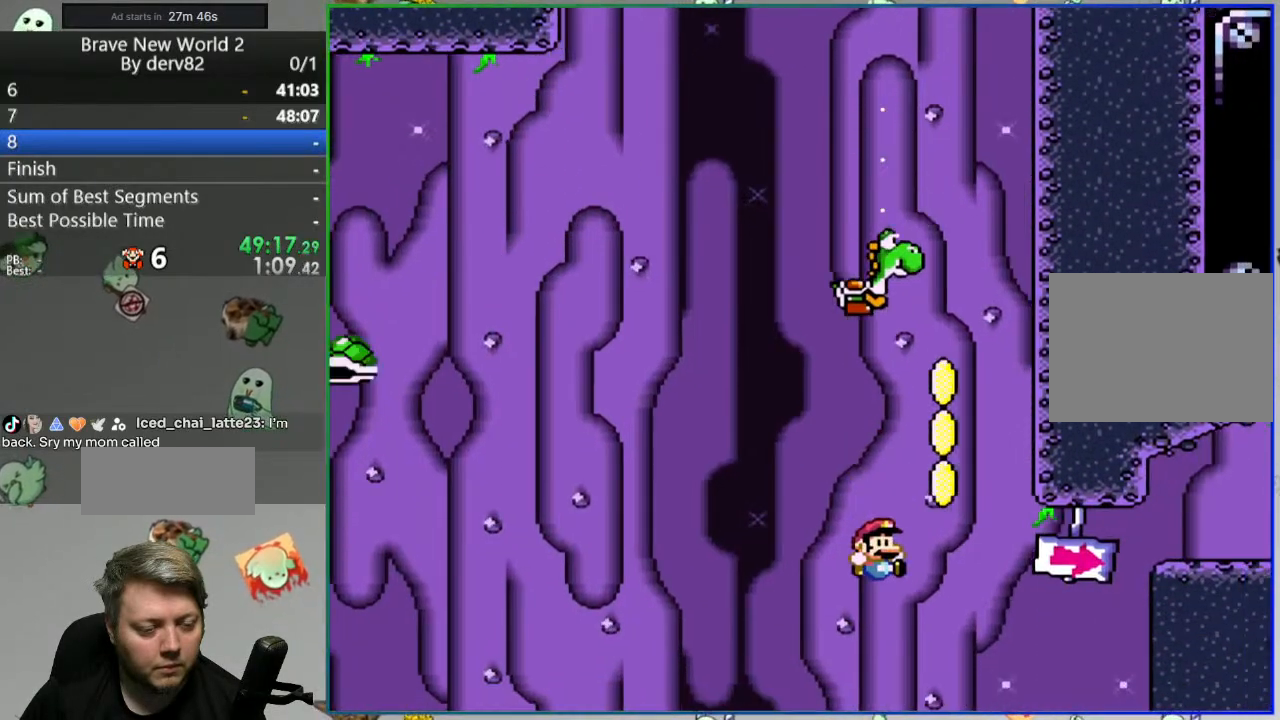
{"buttons": ["B", "Y"], "events": [[33, "DPAD_RIGHT", "up"]]}
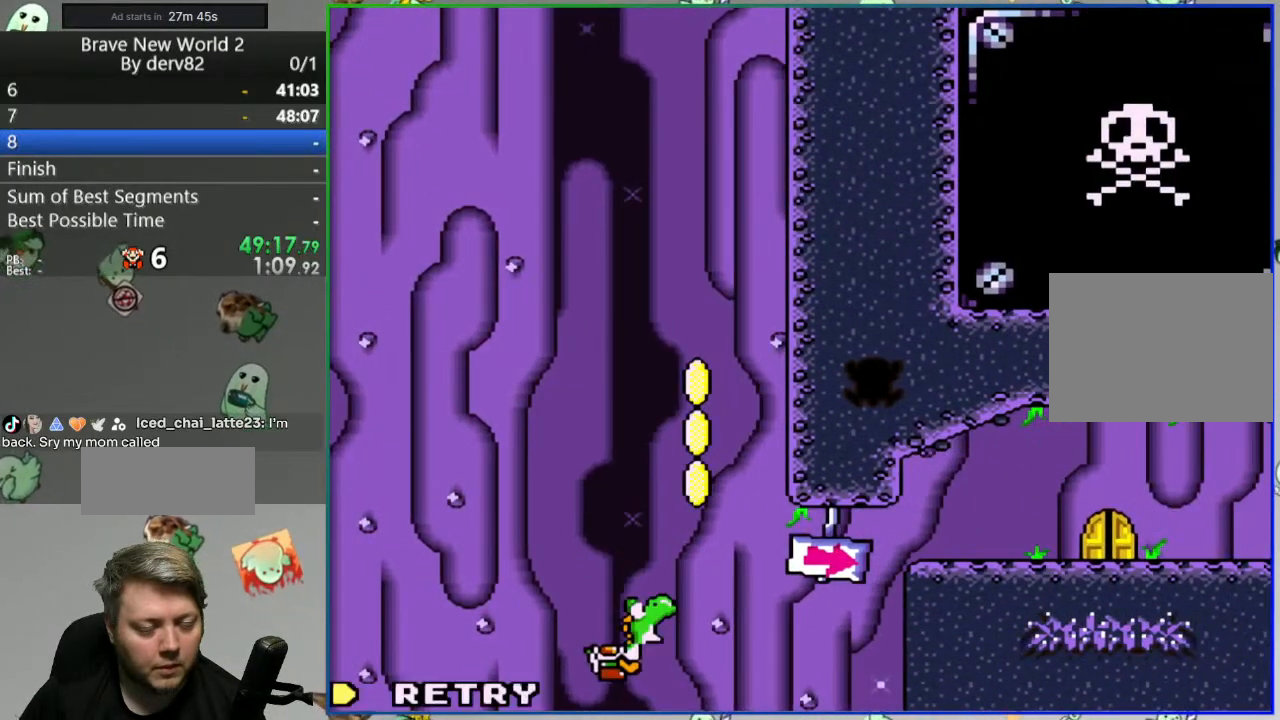
{"buttons": [], "events": [[233, "B", "up"], [233, "Y", "up"]]}
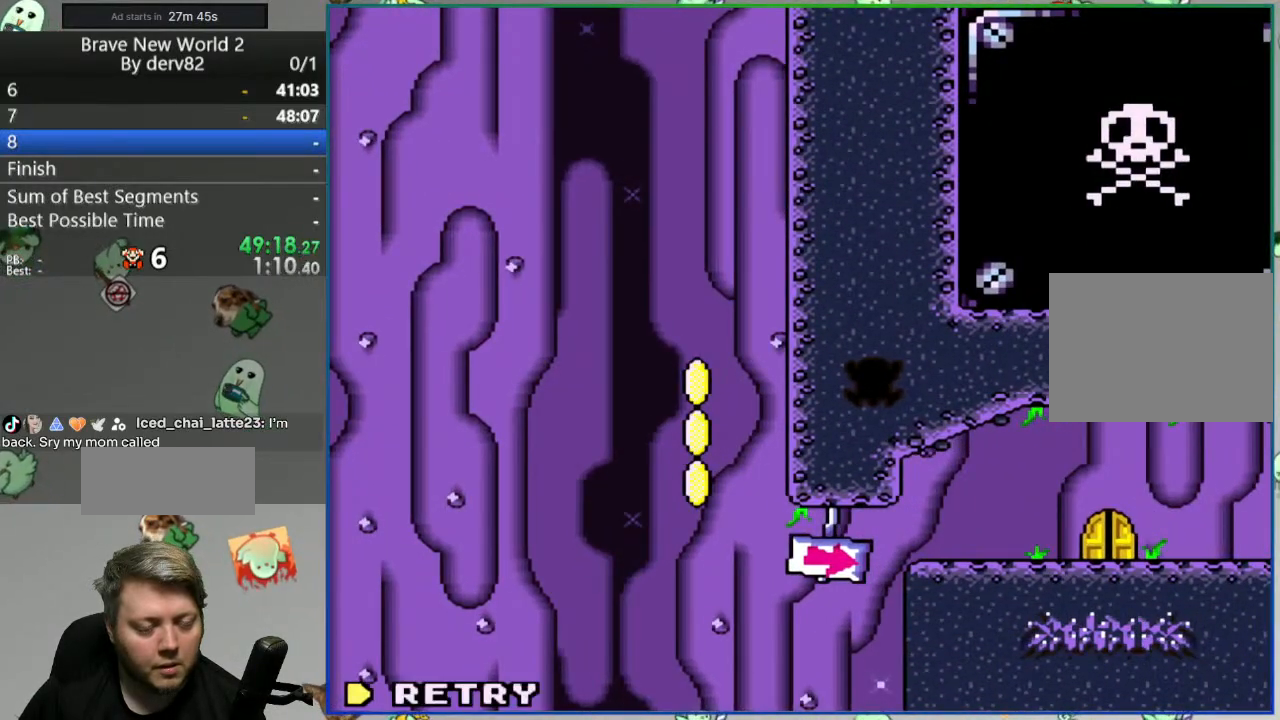
{"buttons": [], "events": []}
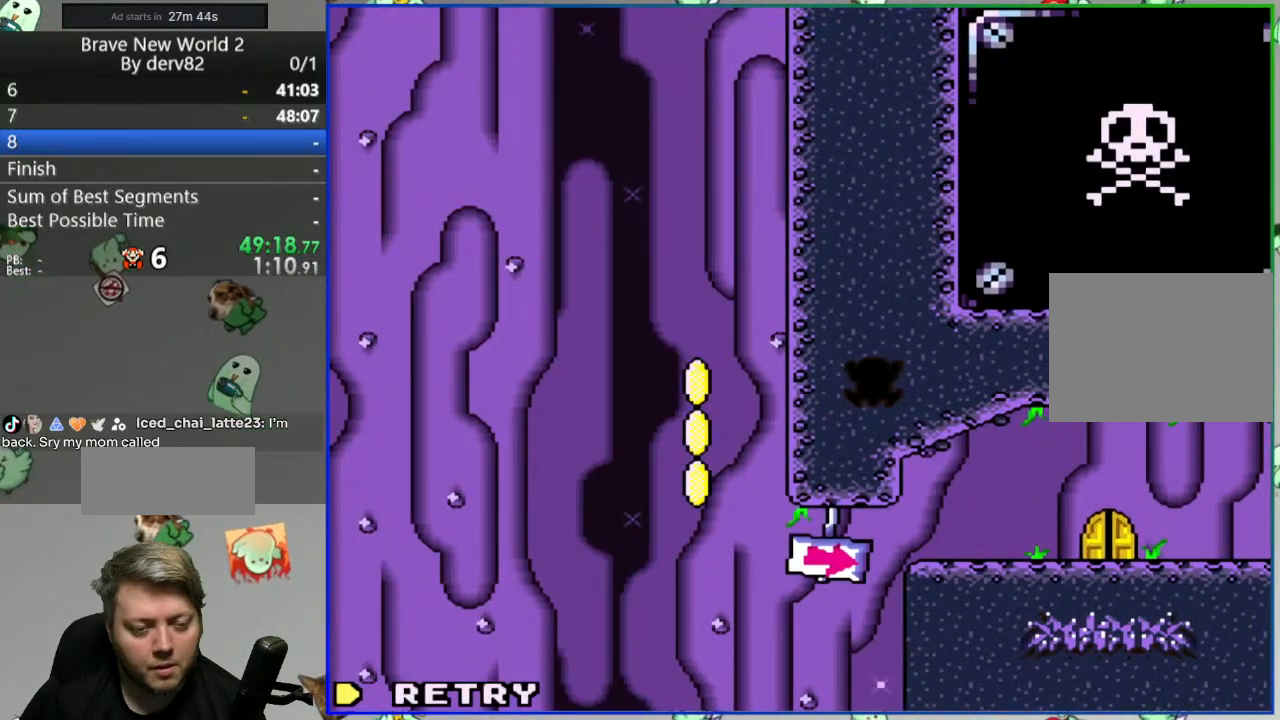
{"buttons": [], "events": [[250, "A", "down"], [350, "A", "up"]]}
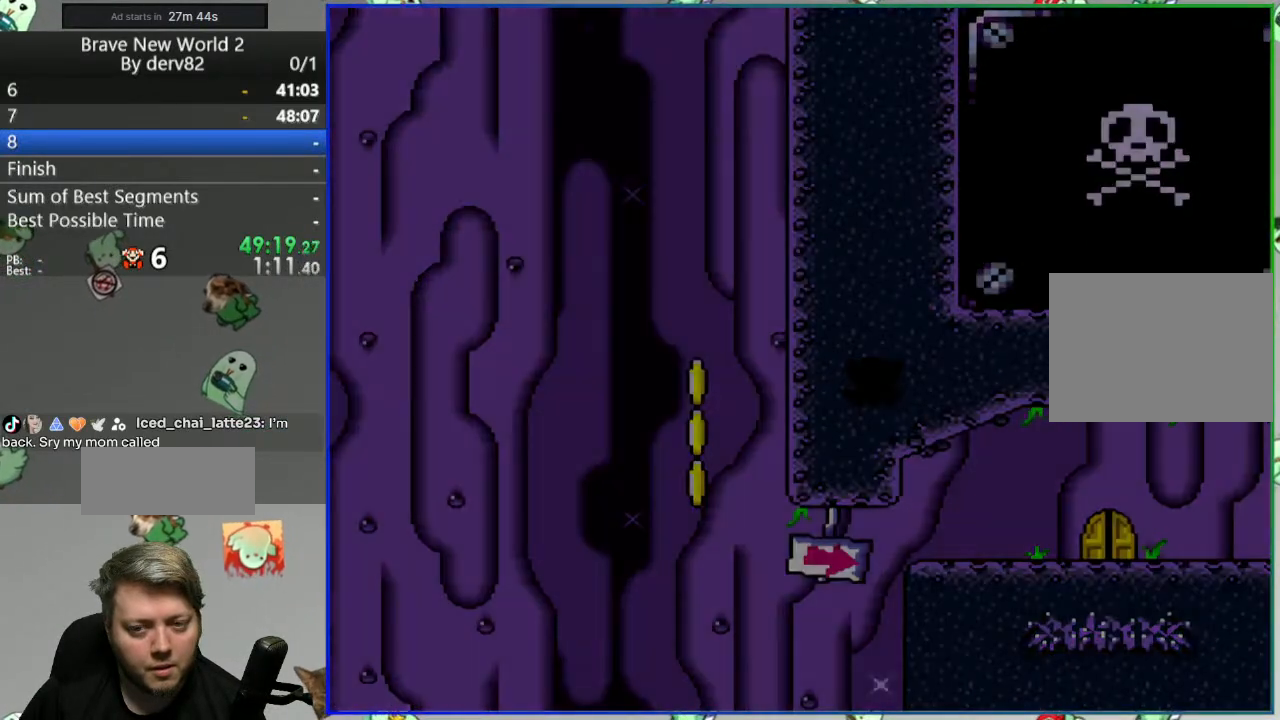
{"buttons": ["B", "Y"], "events": [[33, "Y", "down"], [283, "B", "down"]]}
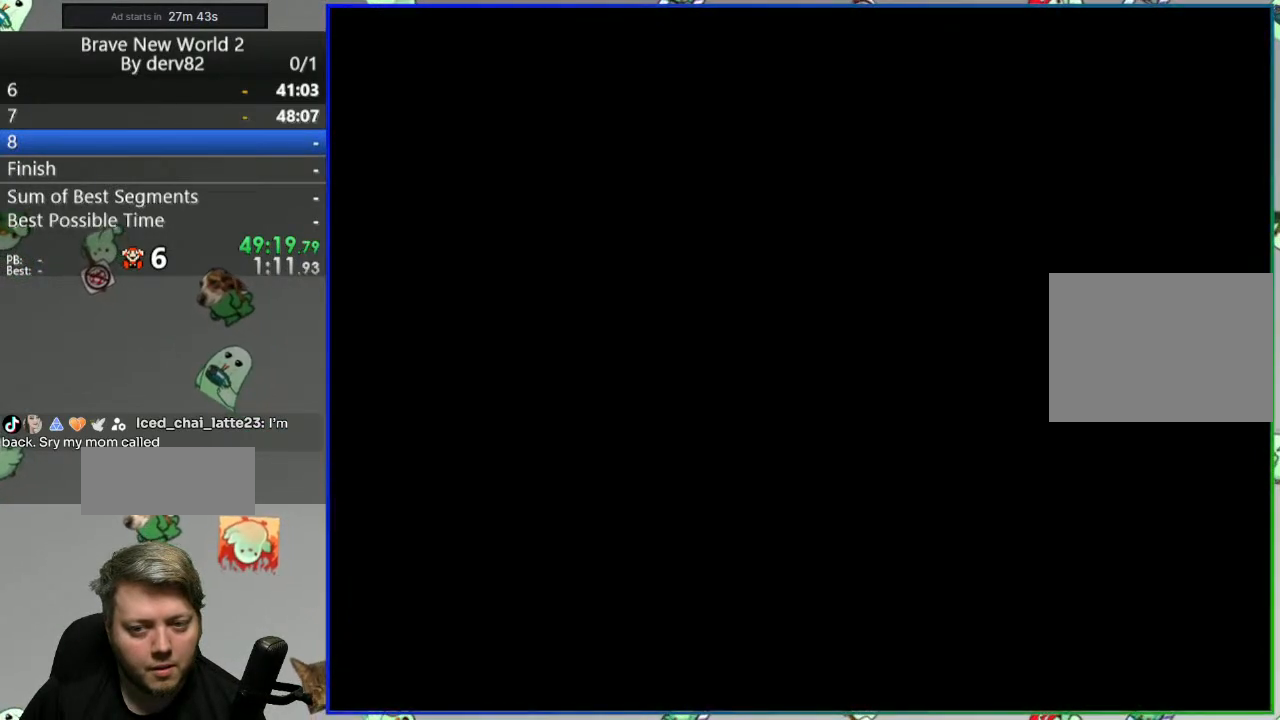
{"buttons": ["B", "Y"], "events": []}
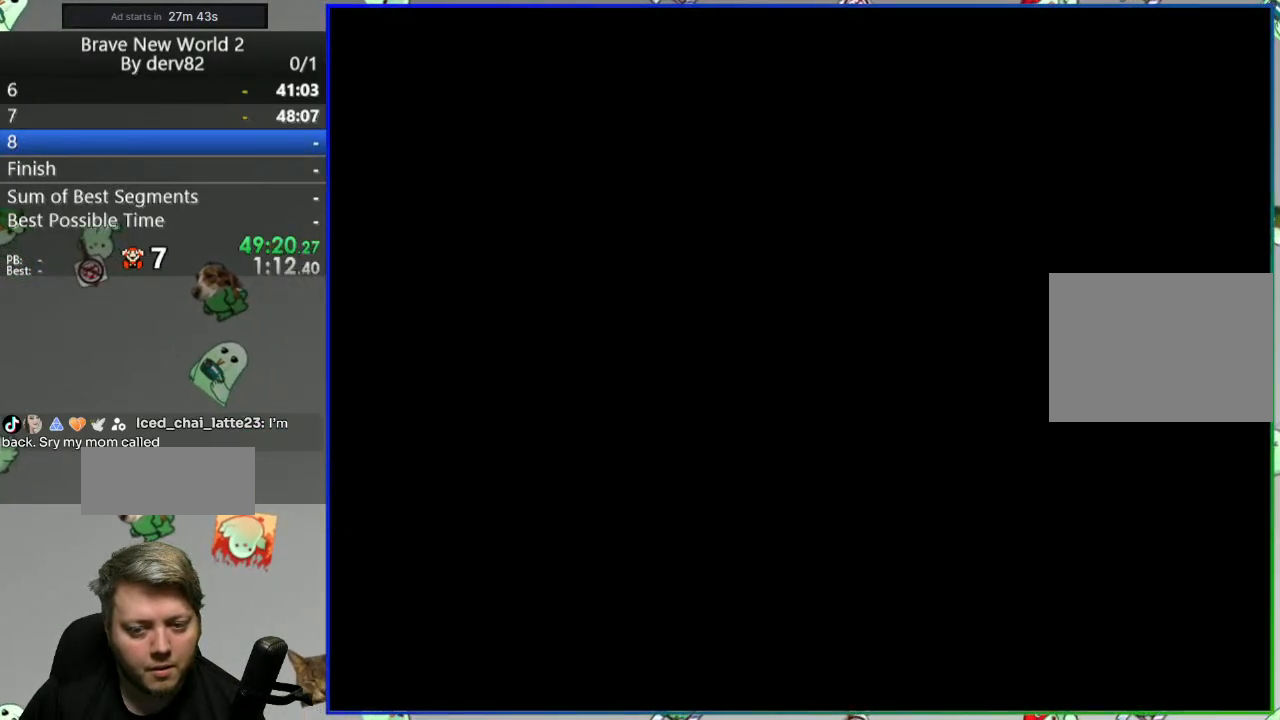
{"buttons": ["B", "Y"], "events": []}
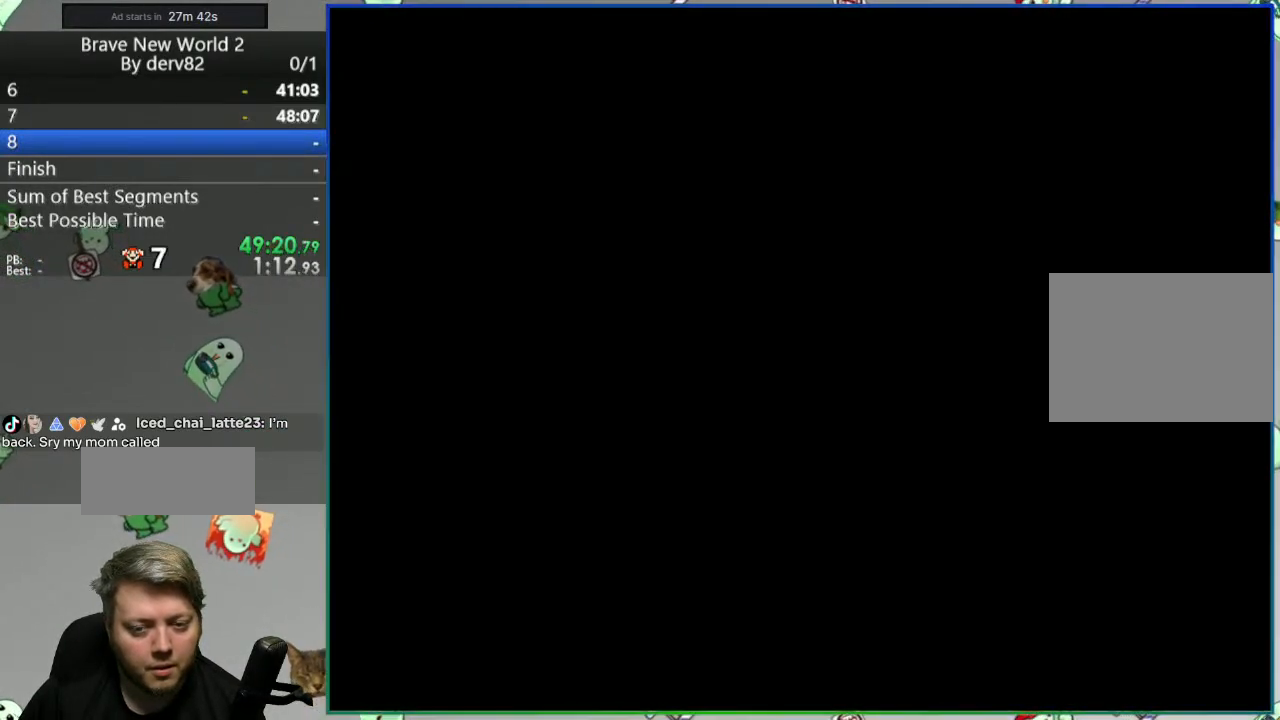
{"buttons": ["B", "Y"], "events": []}
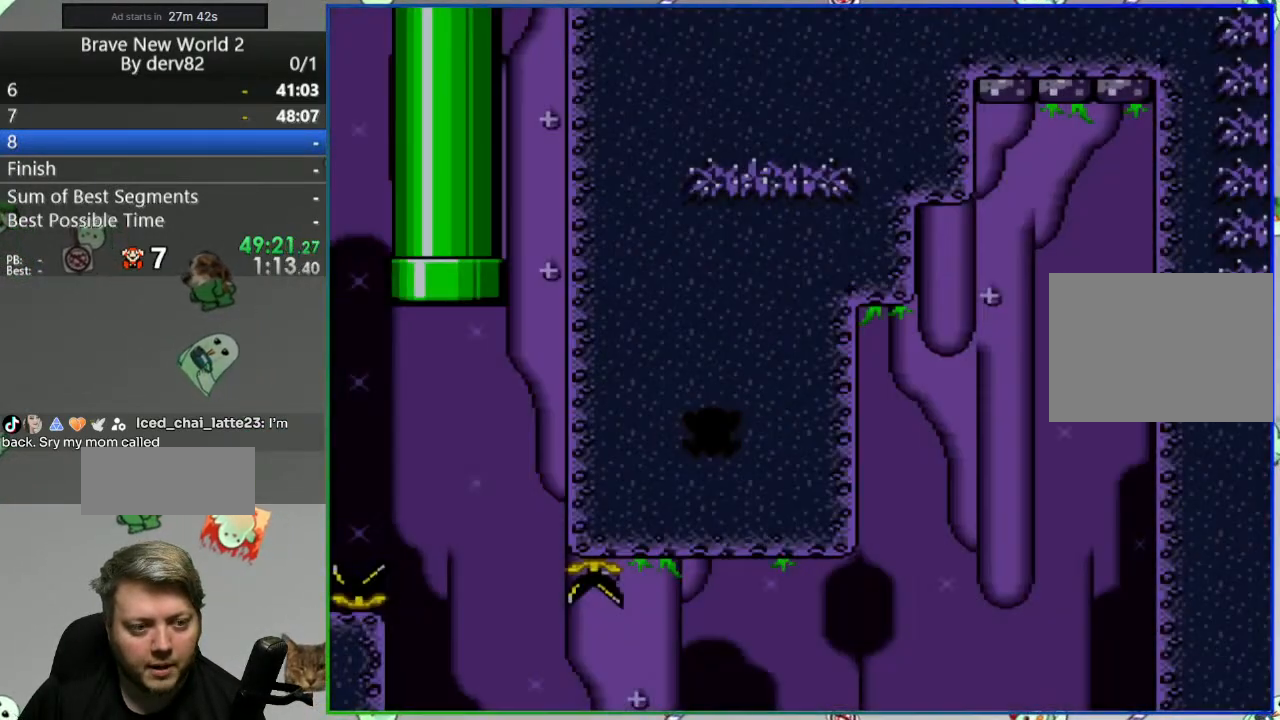
{"buttons": ["B", "Y"], "events": [[50, "DPAD_RIGHT", "down"], [183, "DPAD_RIGHT", "up"]]}
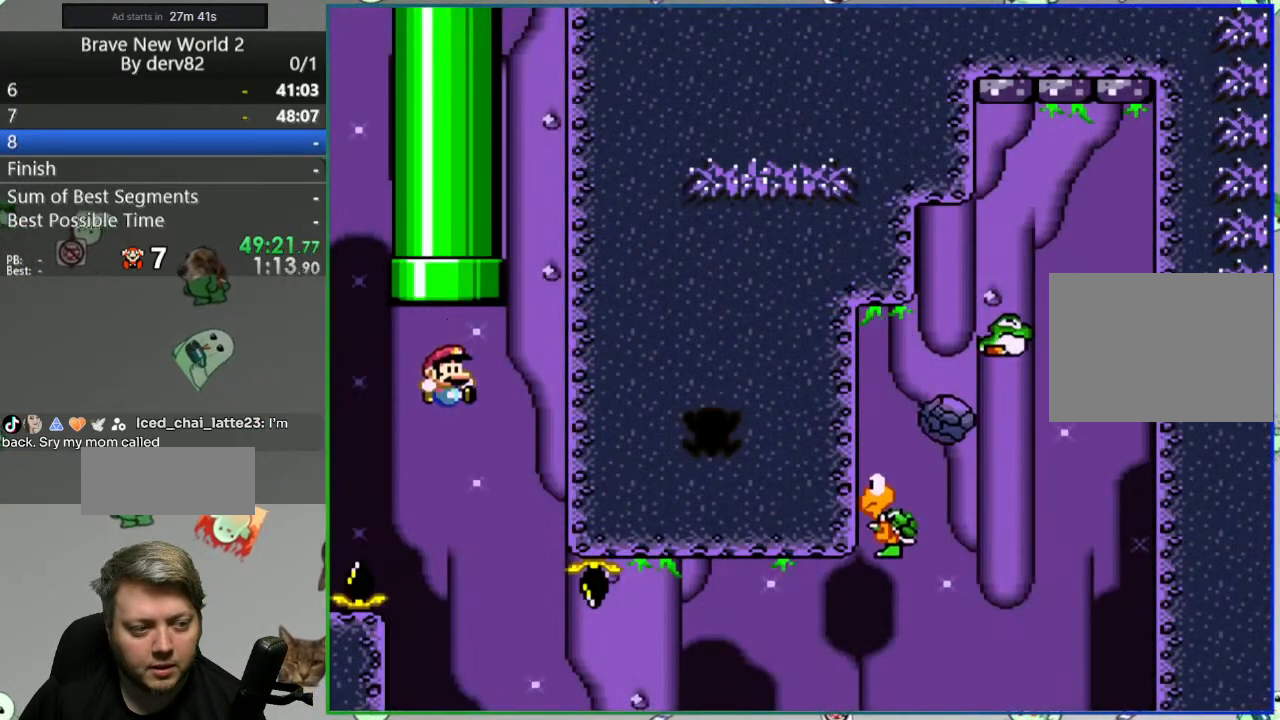
{"buttons": ["B", "Y", "DPAD_RIGHT"], "events": [[17, "DPAD_RIGHT", "down"]]}
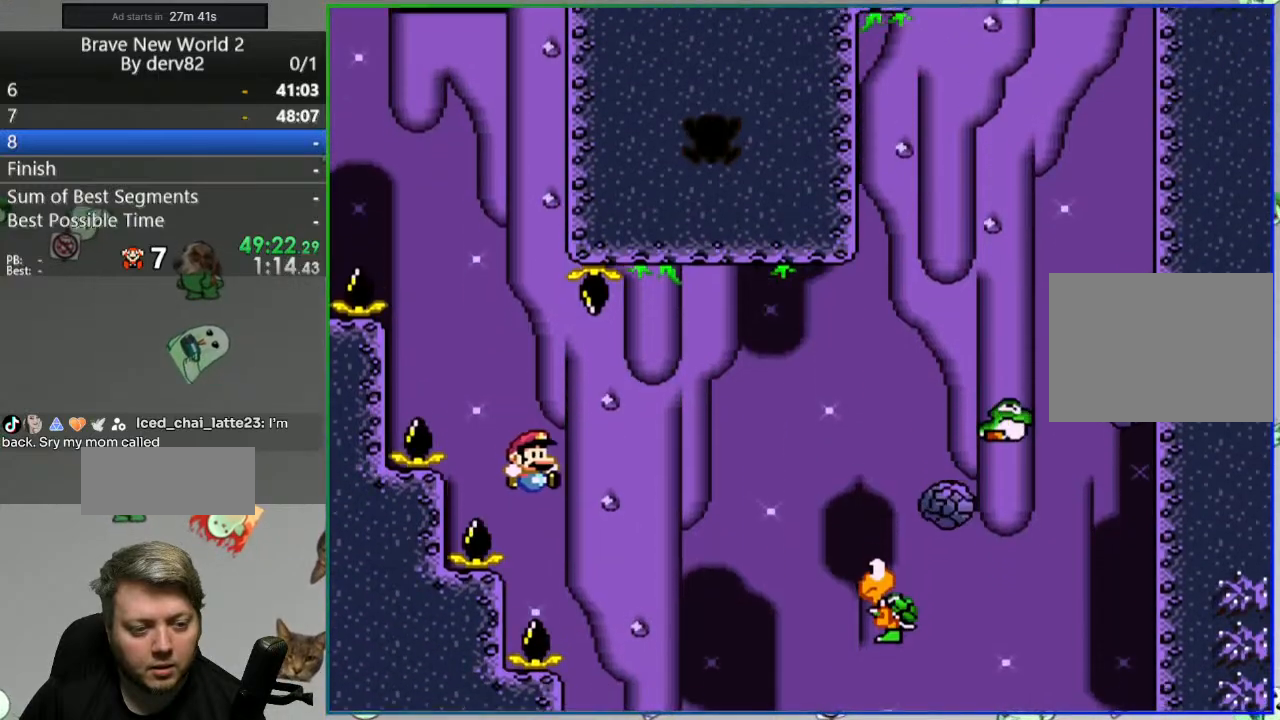
{"buttons": ["Y", "DPAD_LEFT"], "events": [[217, "B", "up"], [417, "DPAD_RIGHT", "up"], [483, "DPAD_LEFT", "down"]]}
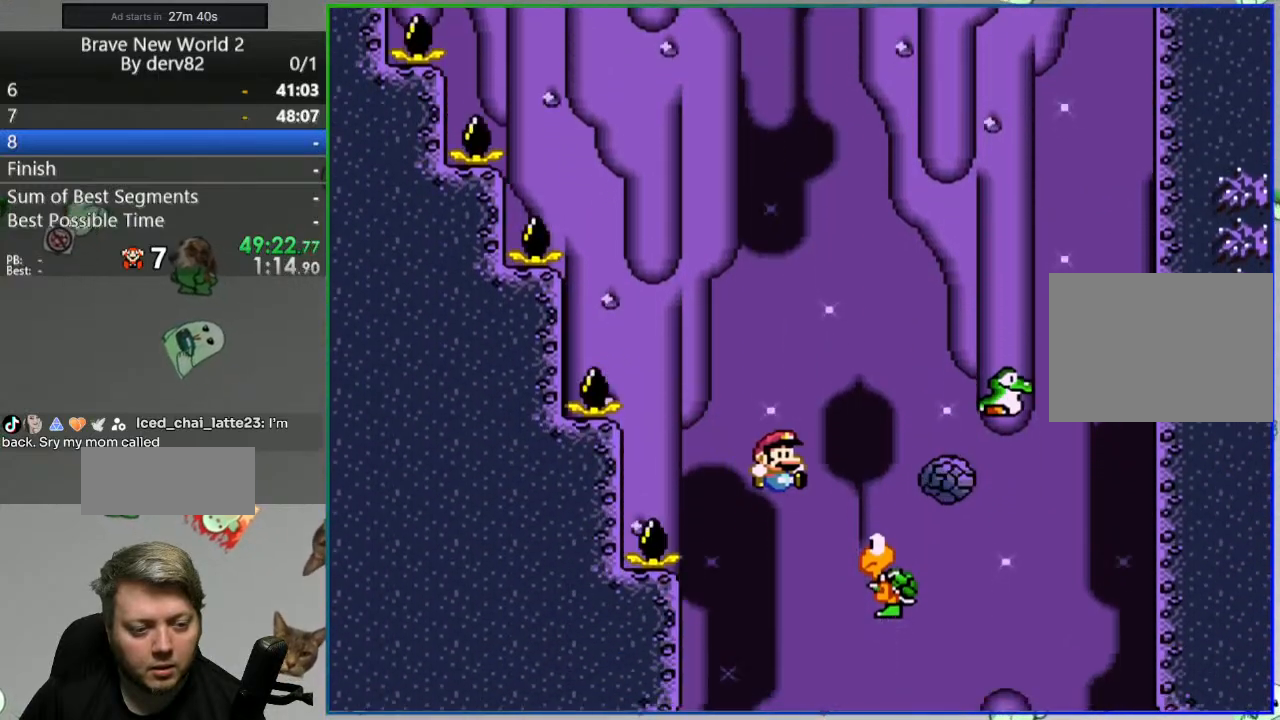
{"buttons": ["Y"], "events": [[100, "DPAD_LEFT", "up"]]}
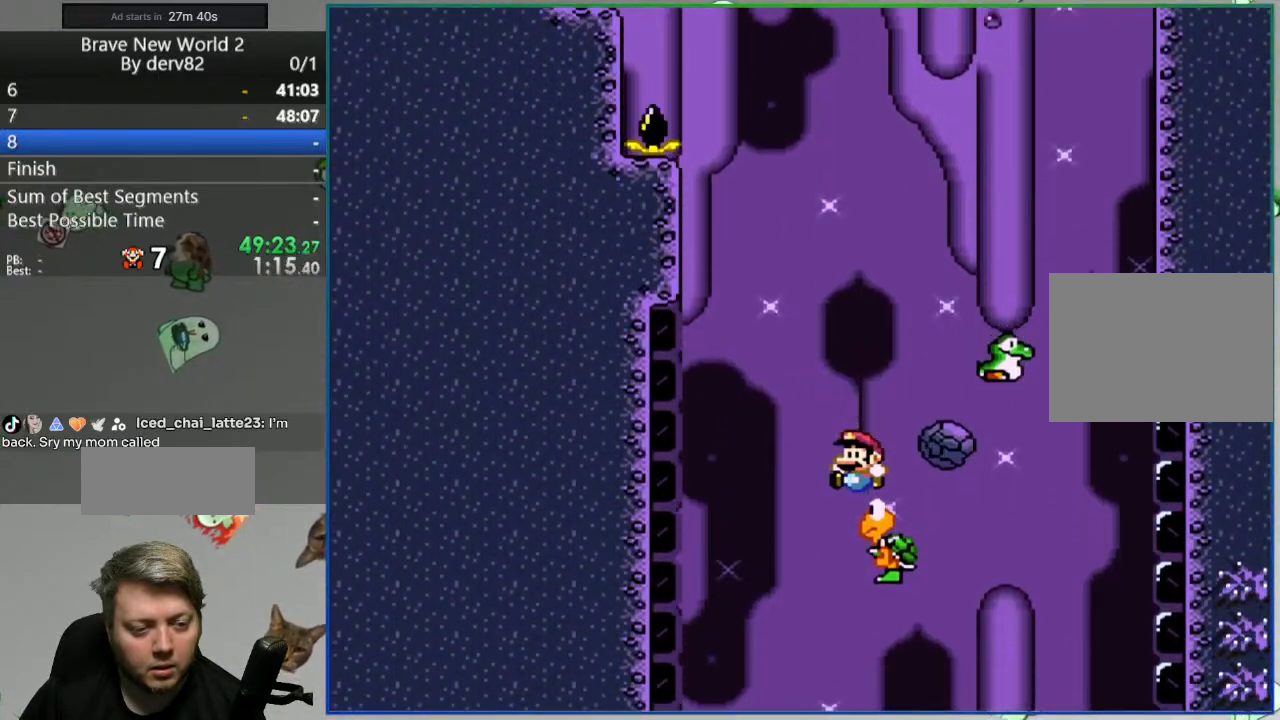
{"buttons": ["B", "Y", "DPAD_RIGHT"], "events": [[200, "DPAD_RIGHT", "down"], [300, "B", "down"]]}
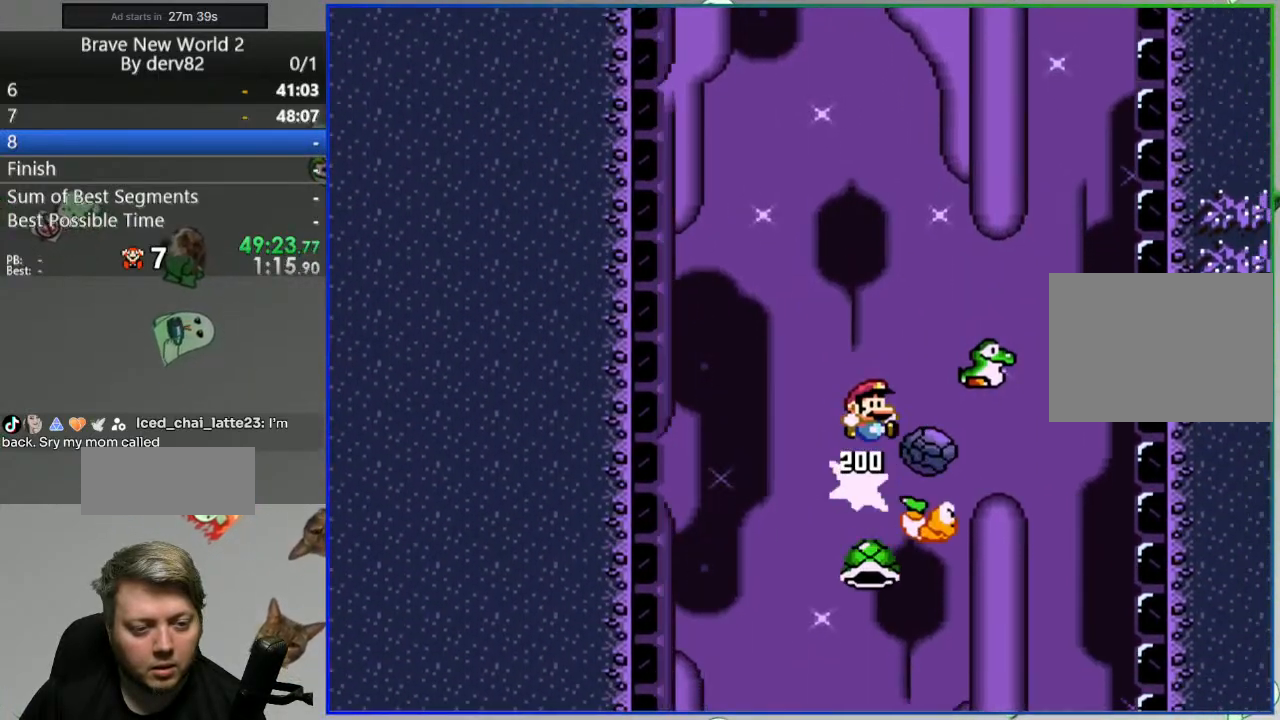
{"buttons": ["Y", "DPAD_RIGHT"], "events": [[67, "DPAD_RIGHT", "up"], [500, "B", "up"], [500, "DPAD_RIGHT", "down"]]}
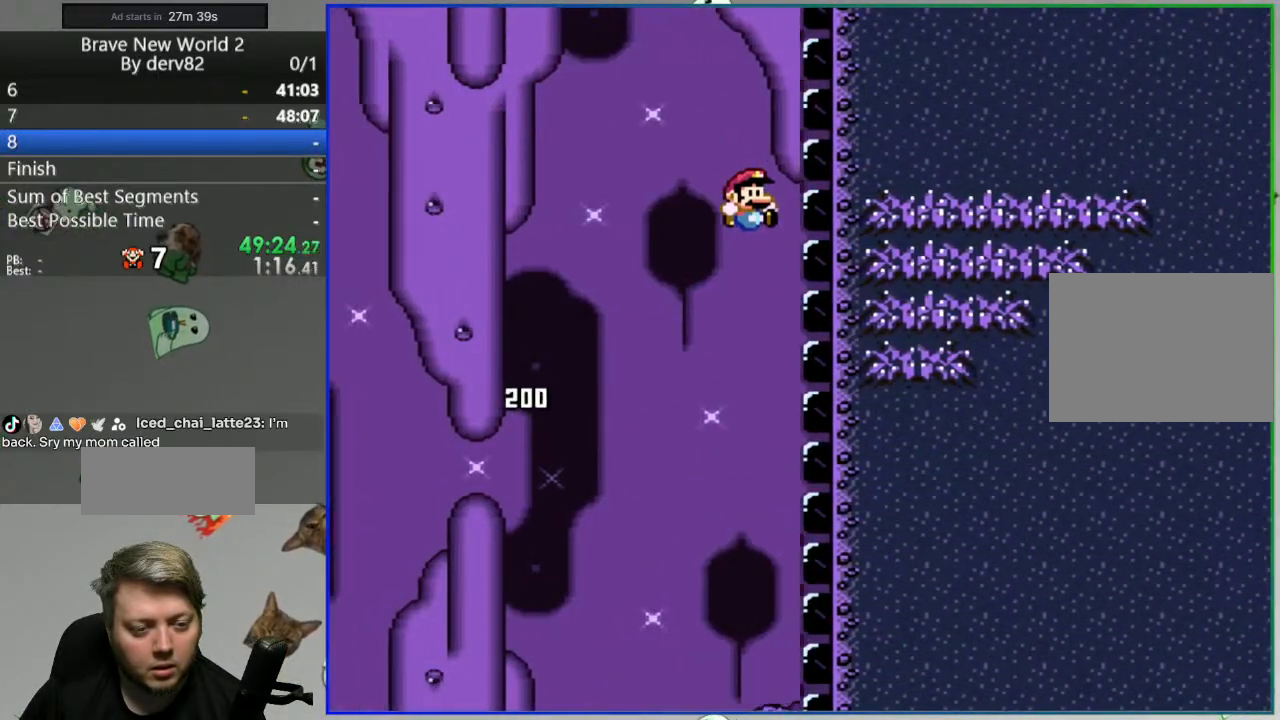
{"buttons": ["Y"], "events": [[33, "Y", "up"], [167, "DPAD_RIGHT", "up"], [200, "A", "down"], [317, "A", "up"], [450, "Y", "down"]]}
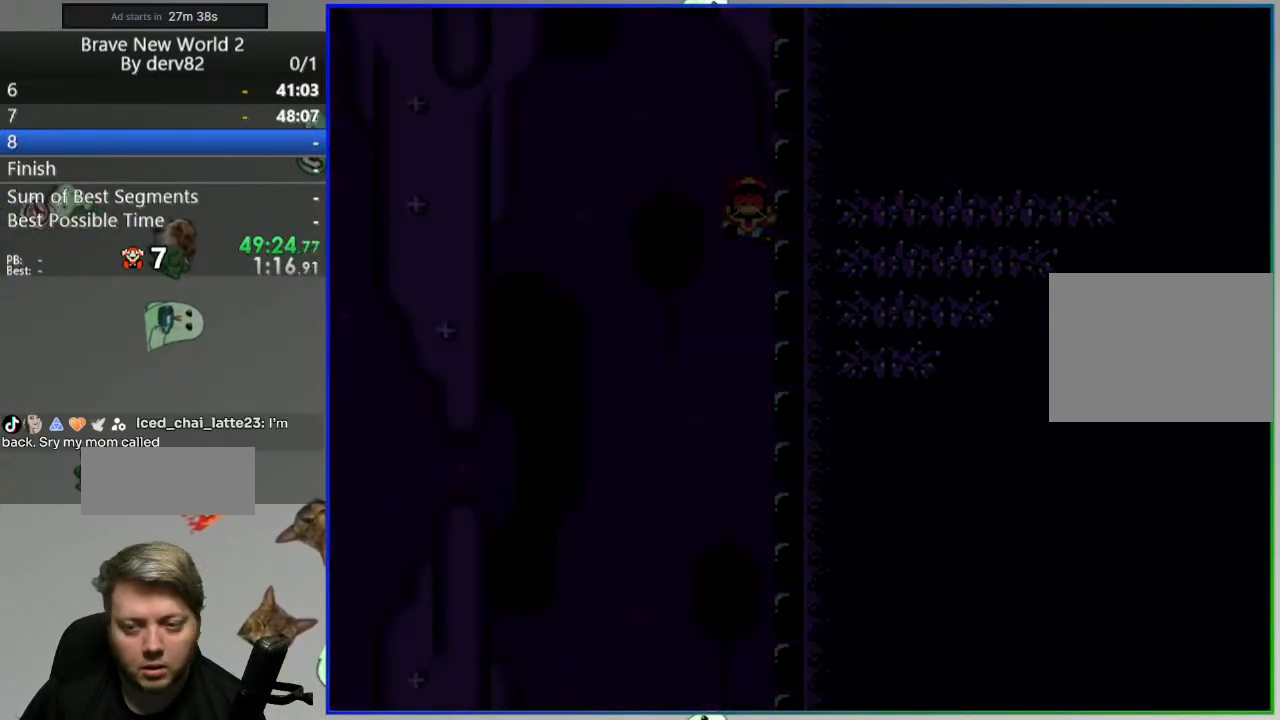
{"buttons": ["Y", "DPAD_RIGHT"], "events": [[17, "DPAD_RIGHT", "down"]]}
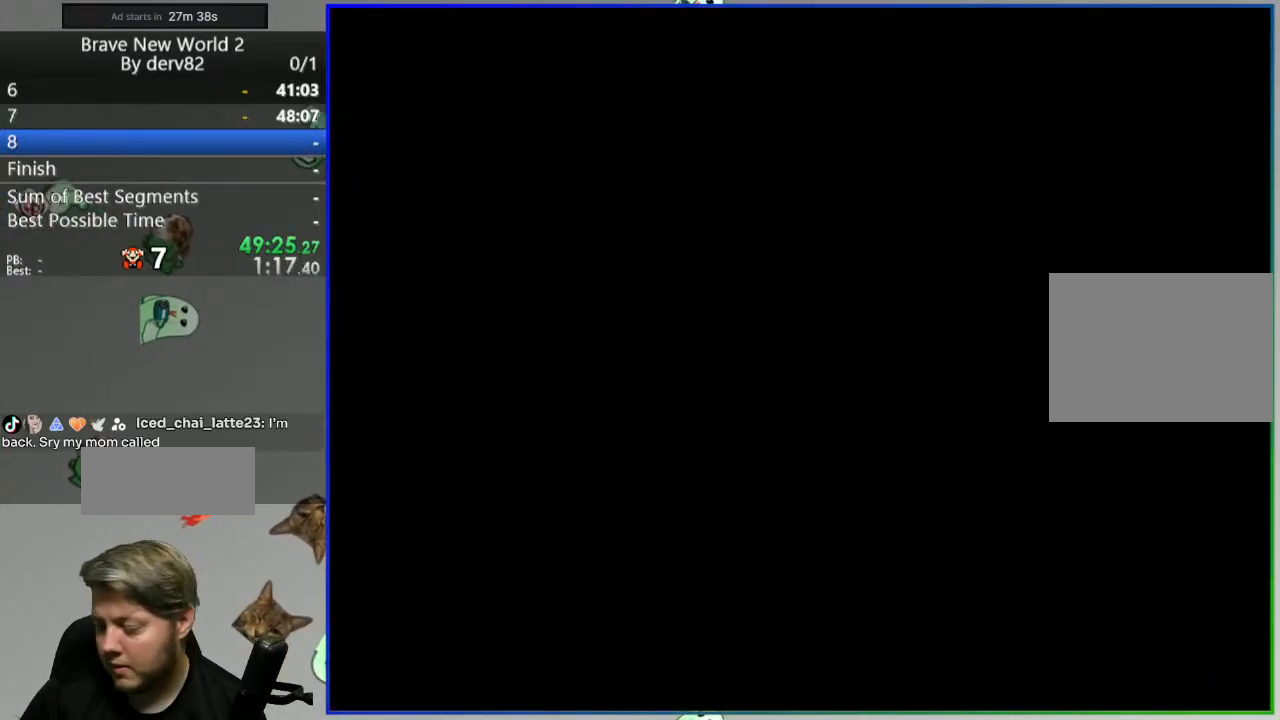
{"buttons": ["Y", "DPAD_RIGHT"], "events": []}